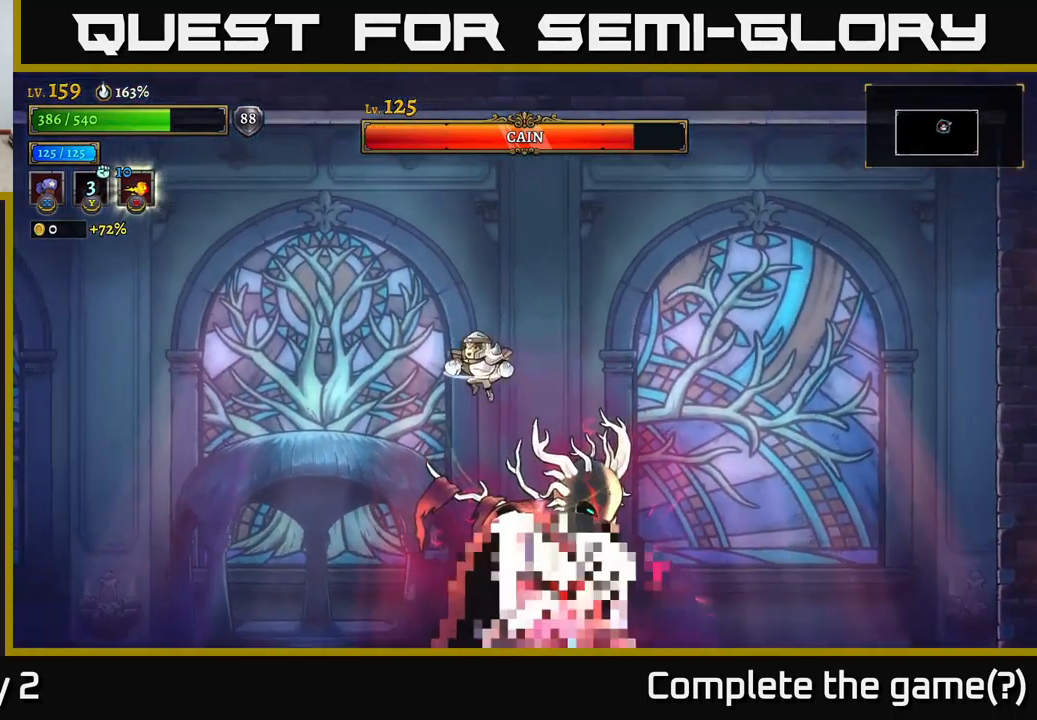
Gameplay with a controller (Xbox layout); each line is a JSON object with the inputs held at the frame after it. "events" lists button and stick changes between this image and that frame as [ms after this image, input, new state], when the widget could be followed in between.
{"buttons": [], "left_stick": "left", "right_stick": "center", "events": [[17, "L1", "up"], [167, "L2", "down"], [334, "L2", "up"]]}
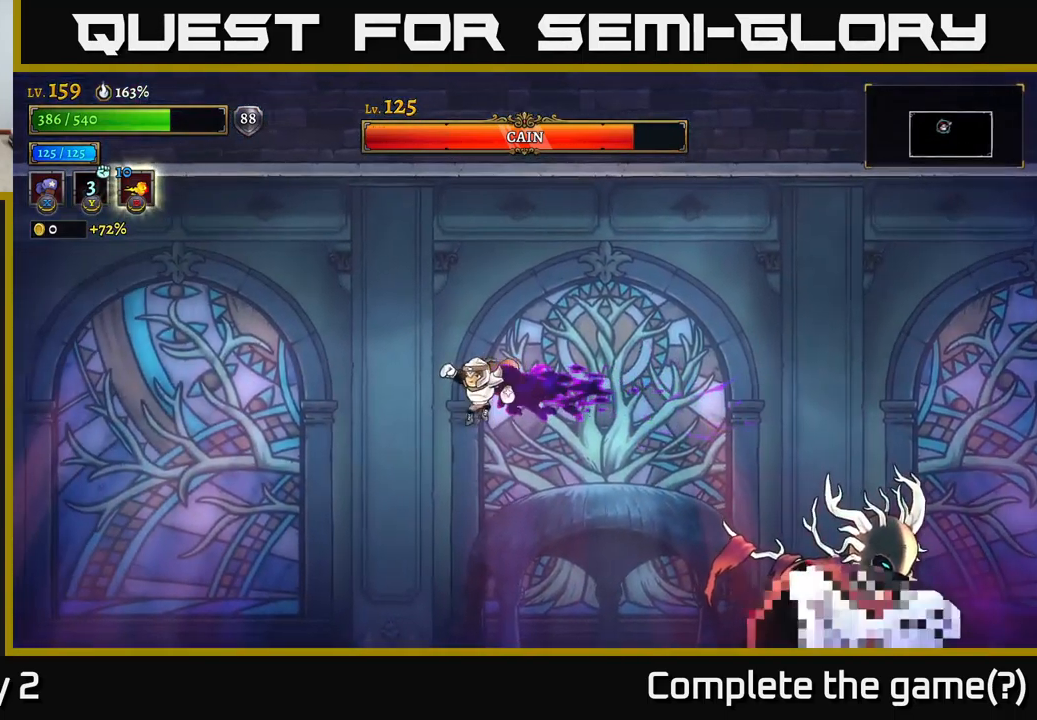
{"buttons": [], "left_stick": "left", "right_stick": "center", "events": []}
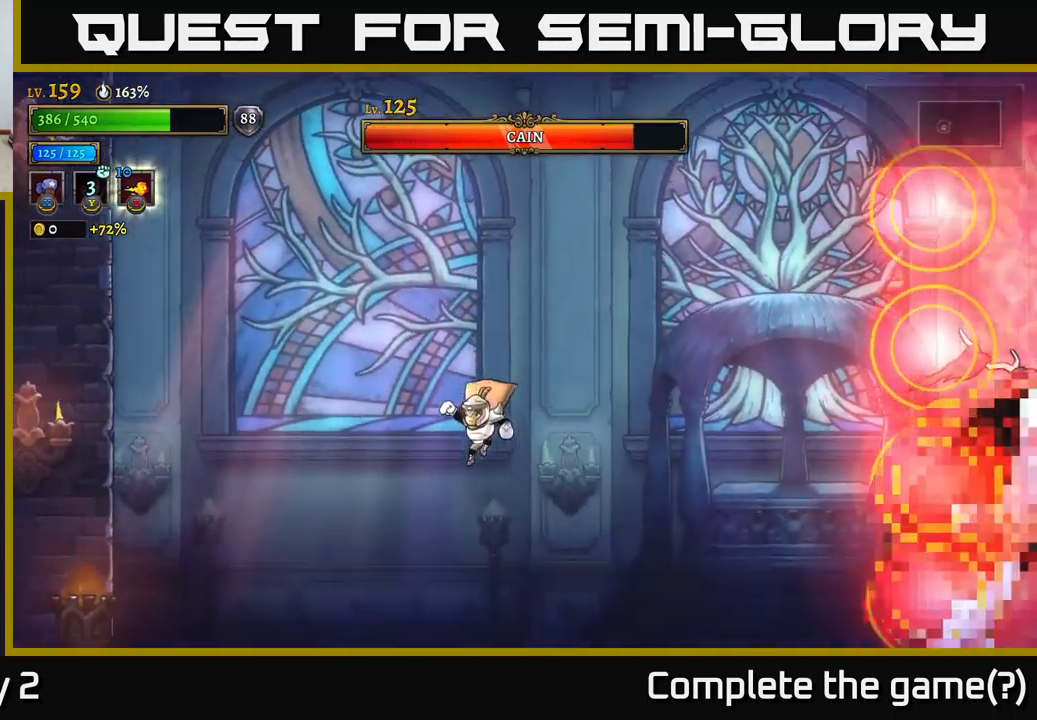
{"buttons": ["A"], "left_stick": "right", "right_stick": "center", "events": [[117, "left_stick", "center"], [300, "left_stick", "right"], [350, "A", "down"]]}
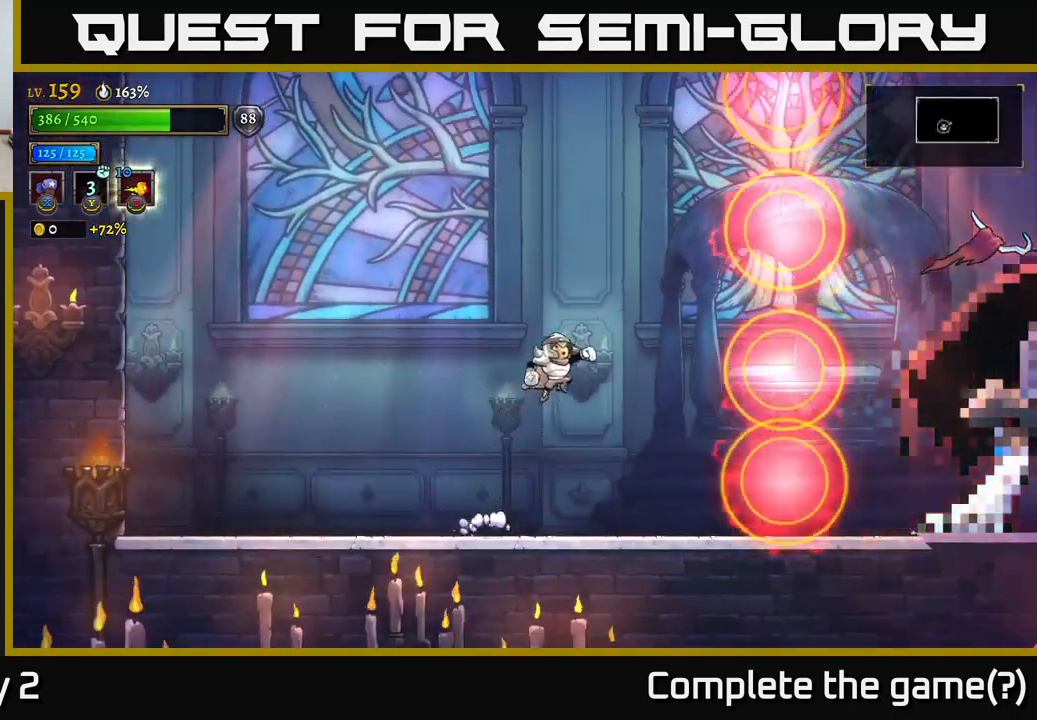
{"buttons": [], "left_stick": "left", "right_stick": "center", "events": [[167, "left_stick", "up-left"], [184, "L1", "down"], [217, "A", "up"], [234, "left_stick", "left"], [334, "L1", "up"]]}
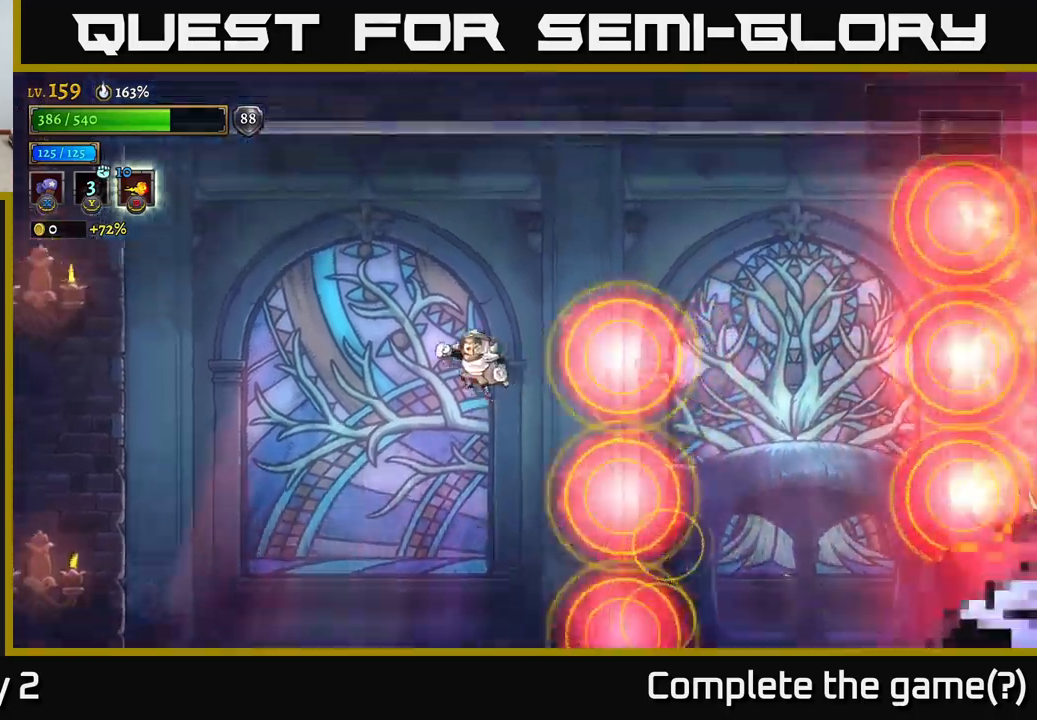
{"buttons": [], "left_stick": "right", "right_stick": "center", "events": [[67, "L1", "down"], [217, "L1", "up"], [217, "left_stick", "right"]]}
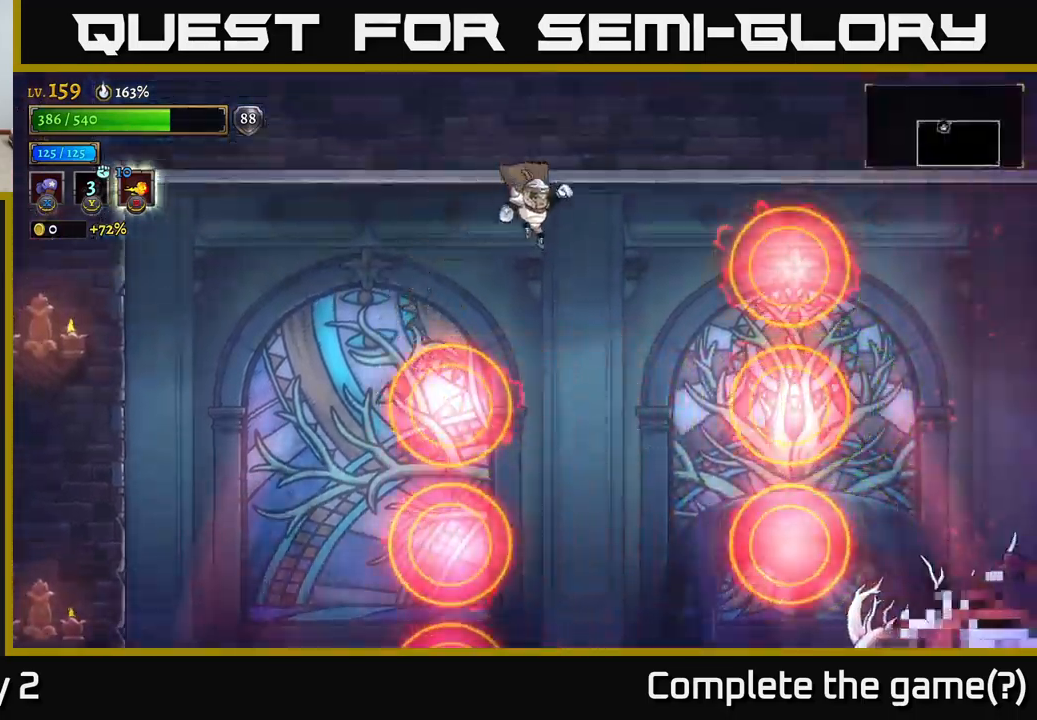
{"buttons": [], "left_stick": "left", "right_stick": "center", "events": [[50, "left_stick", "center"], [133, "left_stick", "left"]]}
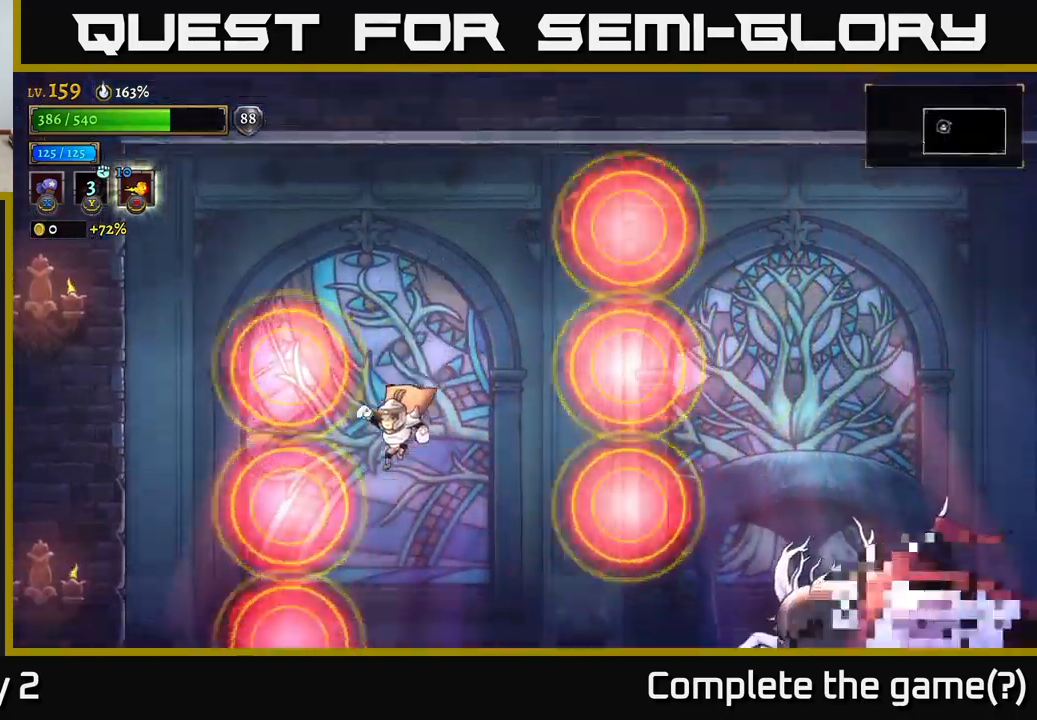
{"buttons": [], "left_stick": "right", "right_stick": "center", "events": [[267, "left_stick", "right"], [317, "A", "down"], [450, "A", "up"]]}
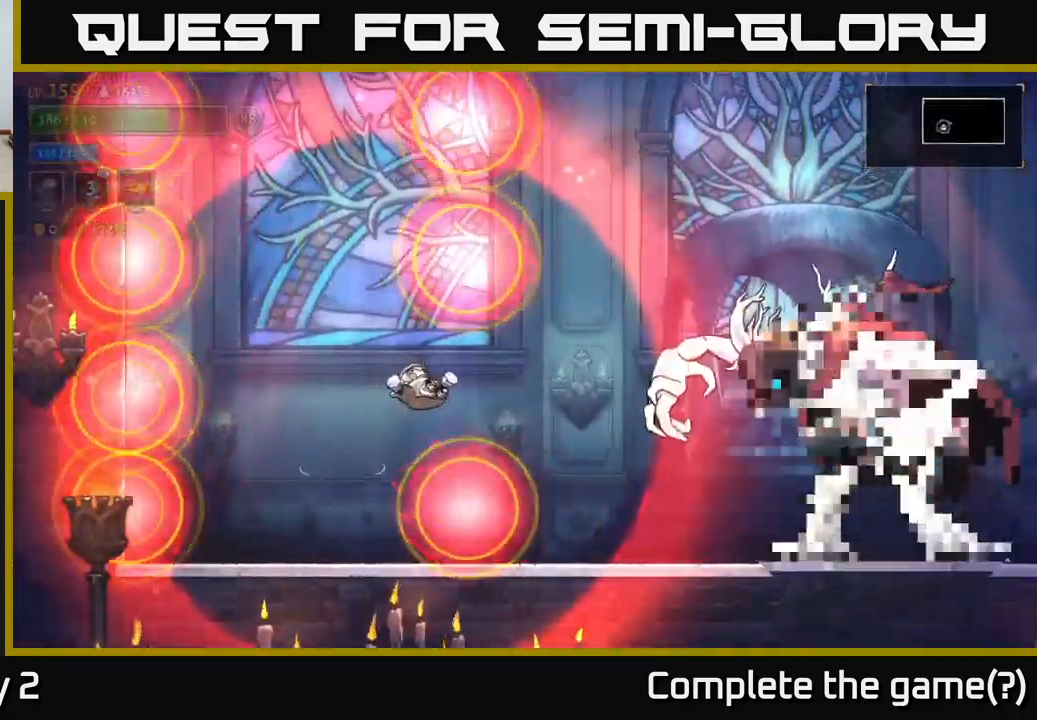
{"buttons": ["X"], "left_stick": "right", "right_stick": "center", "events": [[450, "X", "down"]]}
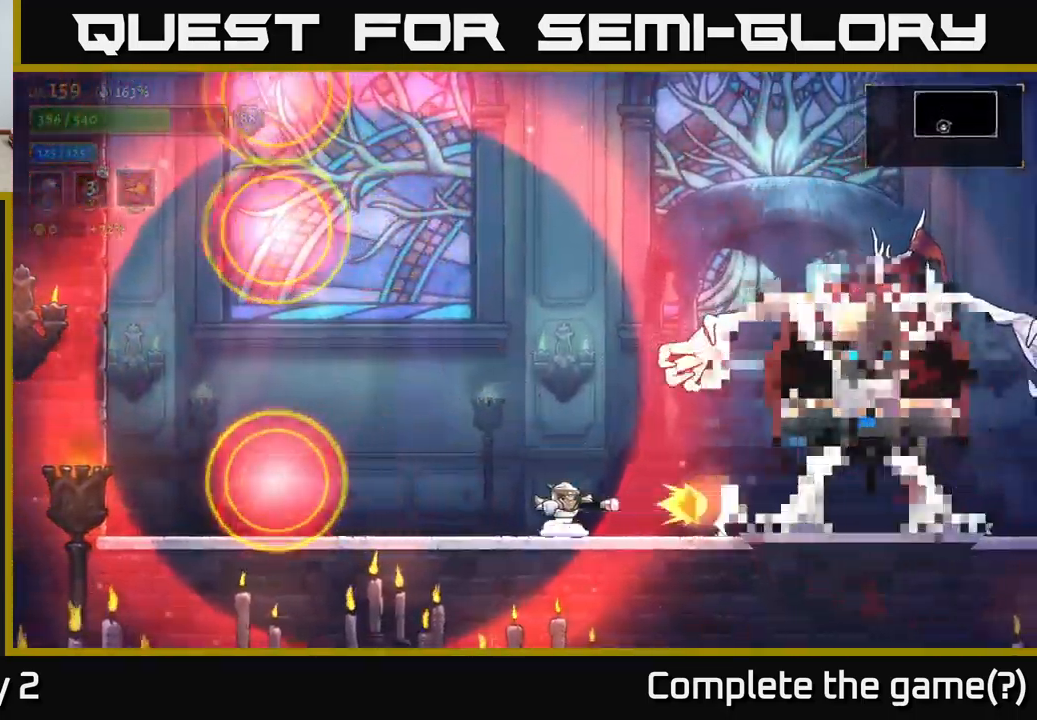
{"buttons": [], "left_stick": "left", "right_stick": "center", "events": [[167, "left_stick", "center"], [283, "X", "up"], [467, "left_stick", "left"]]}
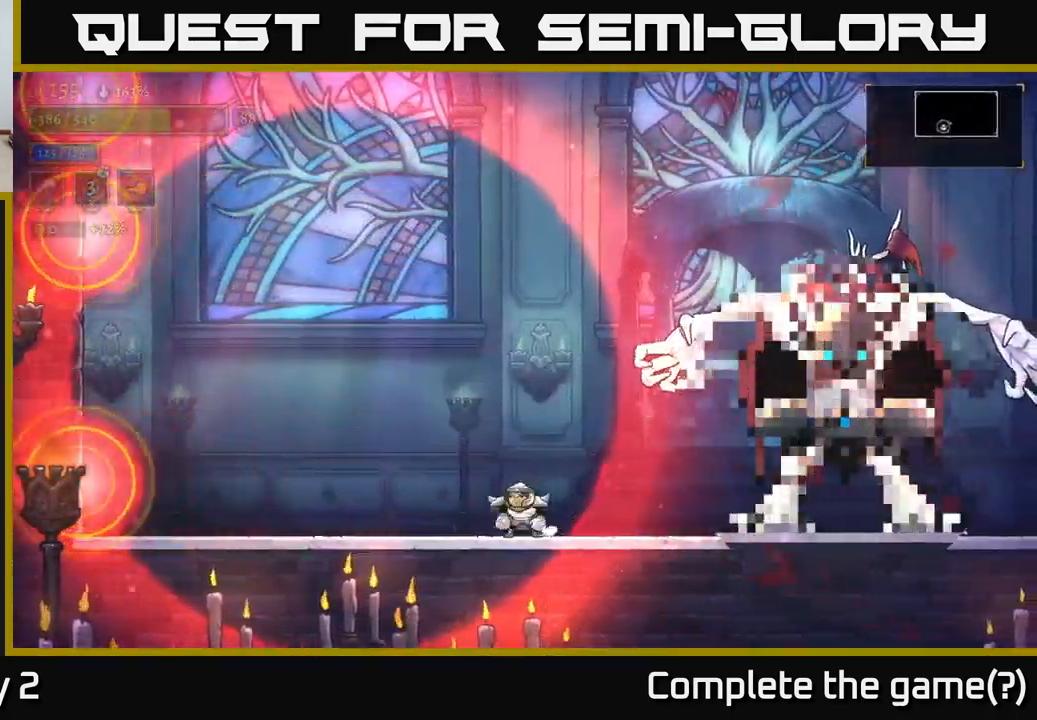
{"buttons": ["X"], "left_stick": "center", "right_stick": "center", "events": [[83, "A", "down"], [150, "left_stick", "right"], [267, "X", "down"], [300, "left_stick", "center"], [333, "A", "up"]]}
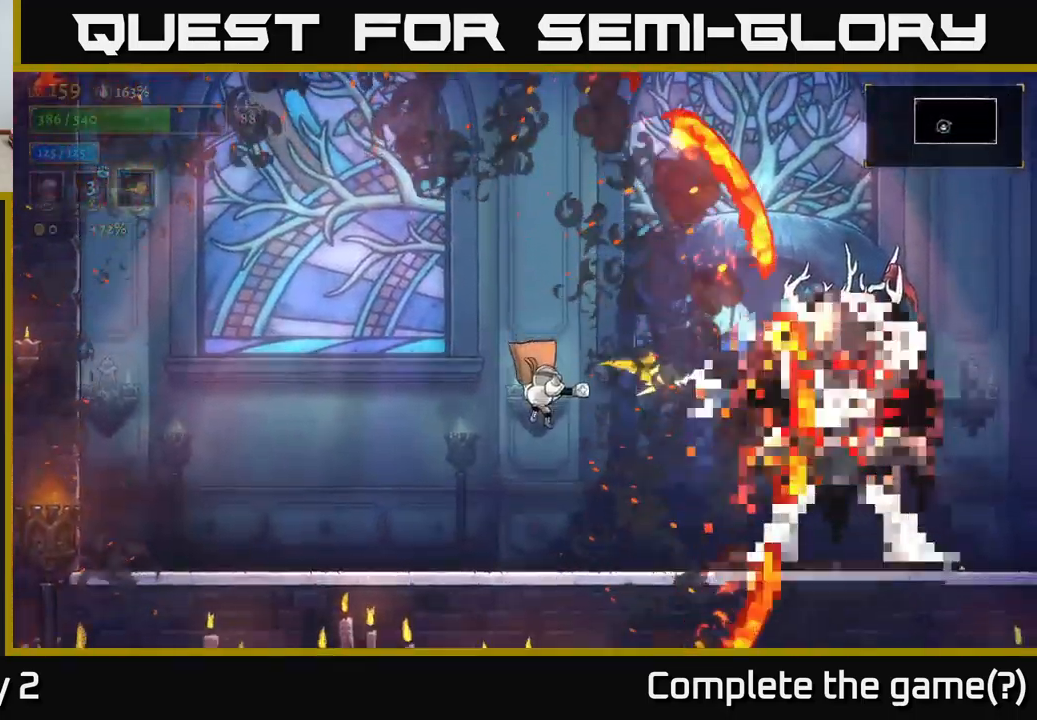
{"buttons": [], "left_stick": "right", "right_stick": "center", "events": [[333, "X", "up"], [383, "left_stick", "right"]]}
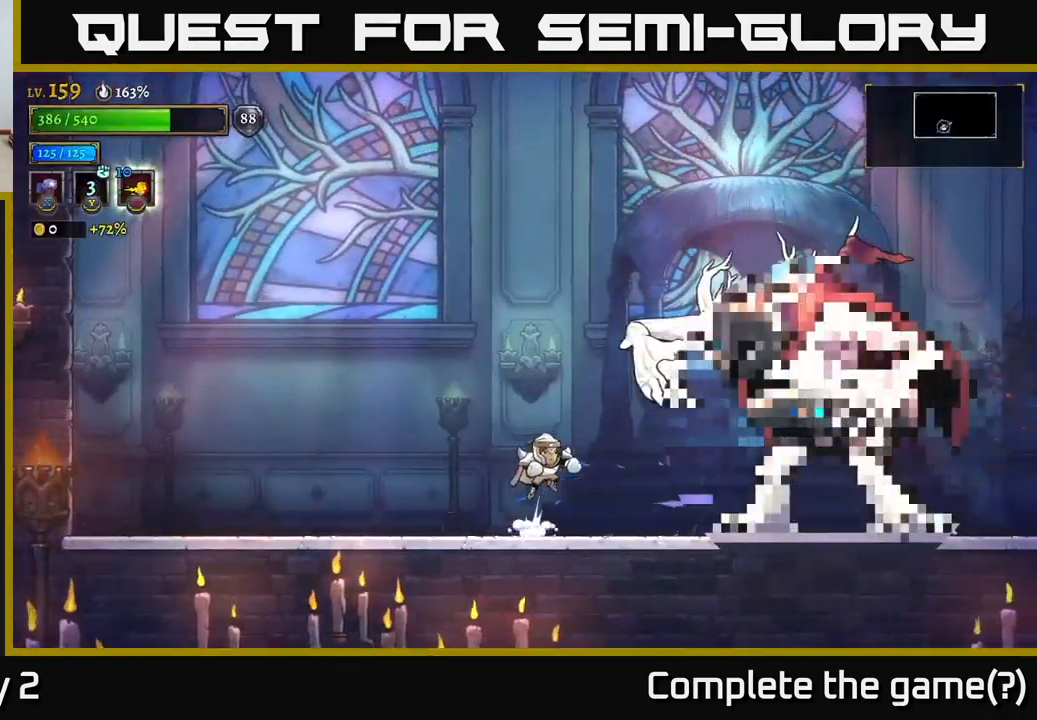
{"buttons": ["X"], "left_stick": "center", "right_stick": "center", "events": [[17, "A", "down"], [67, "X", "down"], [117, "A", "up"], [133, "left_stick", "center"]]}
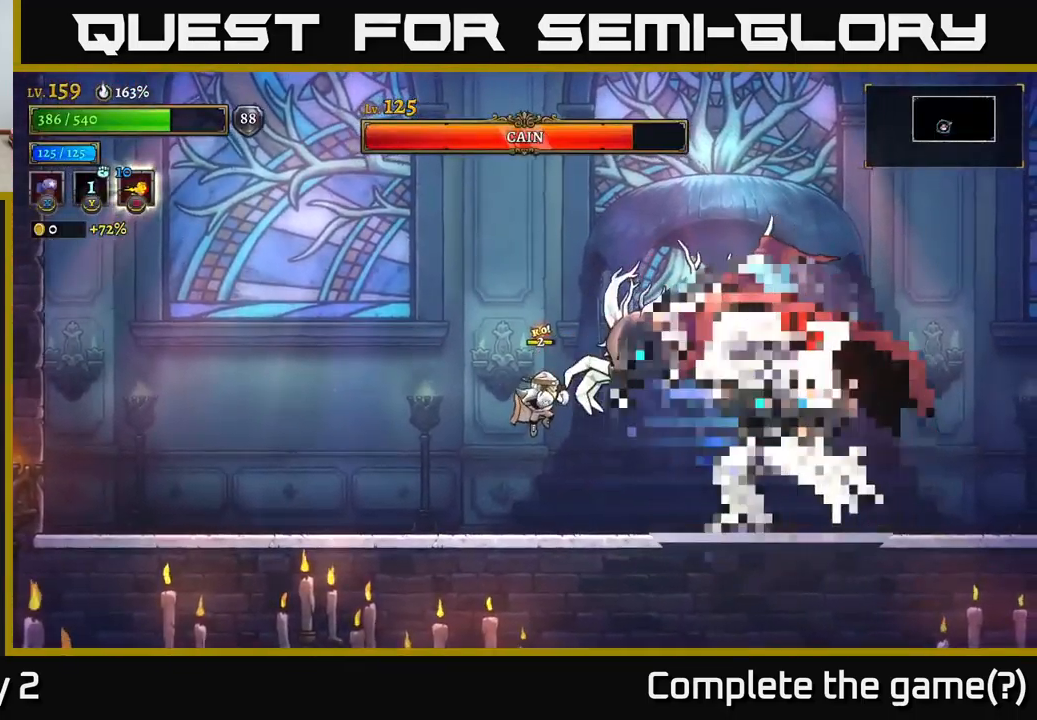
{"buttons": ["X"], "left_stick": "center", "right_stick": "center", "events": []}
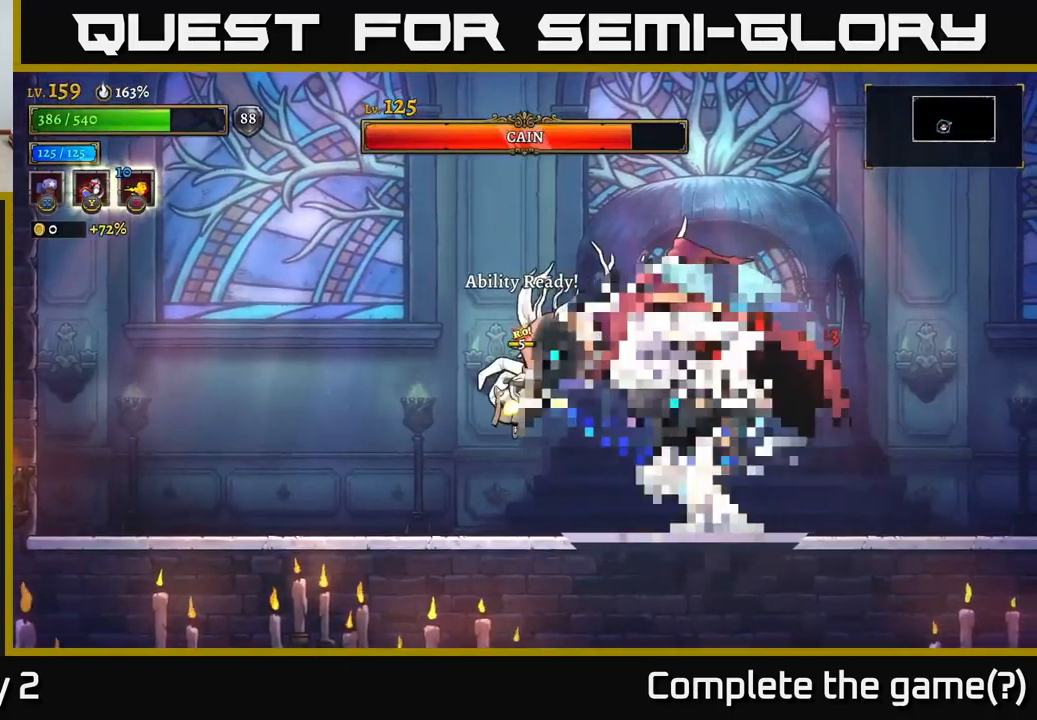
{"buttons": ["X"], "left_stick": "center", "right_stick": "center", "events": [[17, "X", "up"], [50, "L2", "down"], [233, "L2", "up"], [250, "left_stick", "right"], [300, "X", "down"], [400, "left_stick", "center"]]}
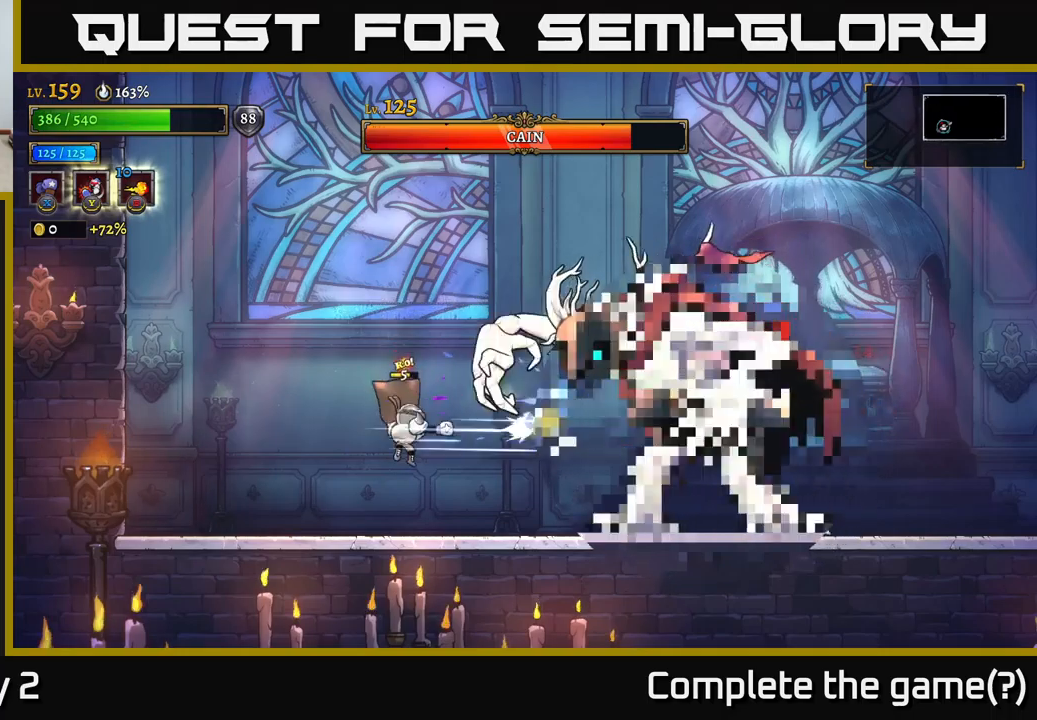
{"buttons": ["X"], "left_stick": "right", "right_stick": "center", "events": [[134, "left_stick", "right"], [367, "X", "up"], [484, "X", "down"]]}
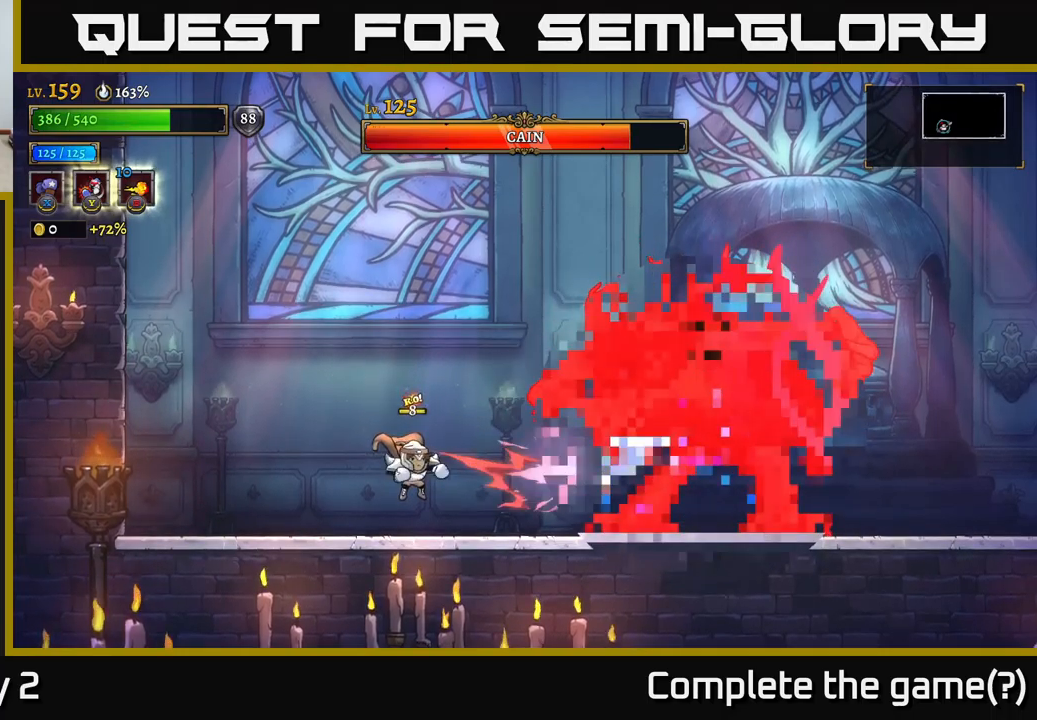
{"buttons": ["X"], "left_stick": "center", "right_stick": "center", "events": [[250, "left_stick", "center"]]}
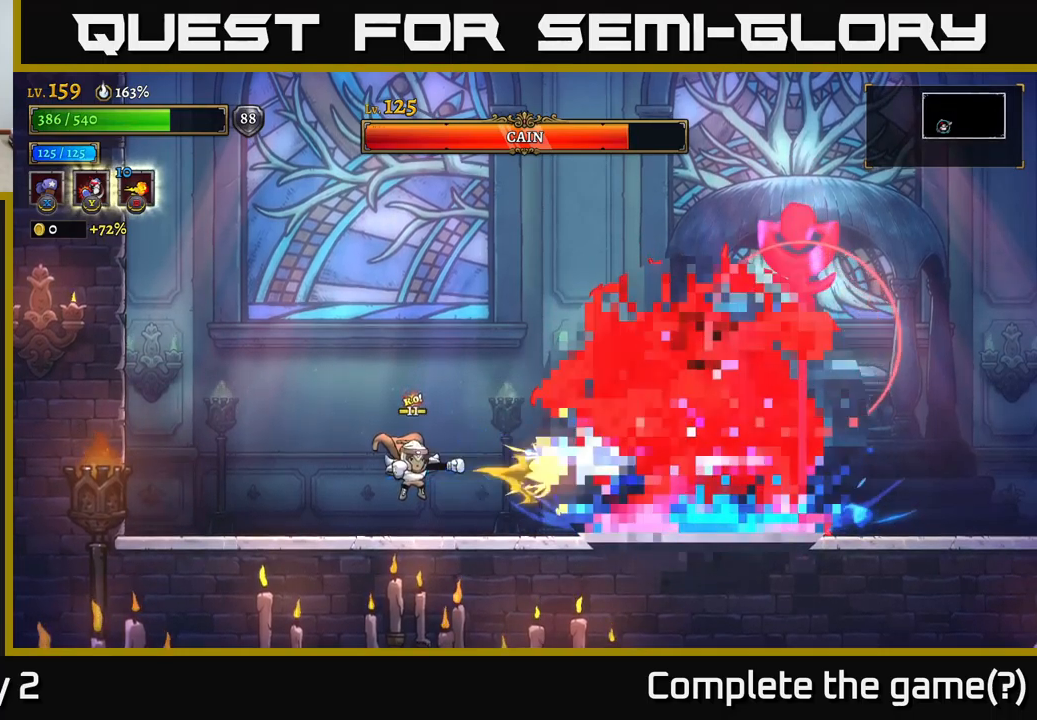
{"buttons": ["X"], "left_stick": "center", "right_stick": "center", "events": []}
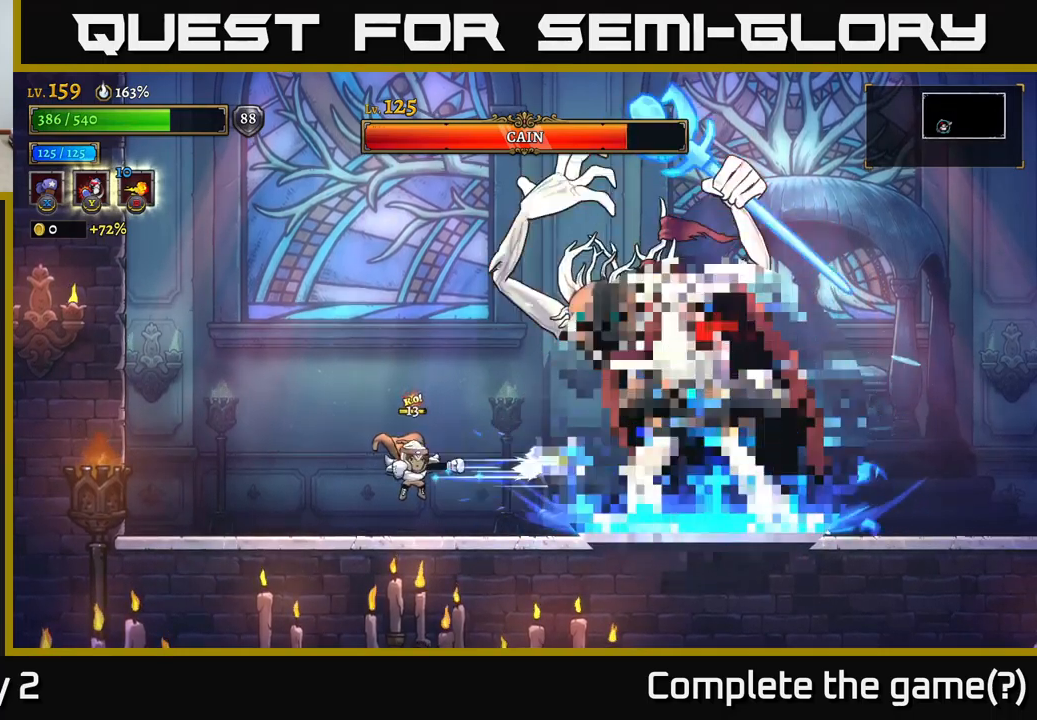
{"buttons": [], "left_stick": "right", "right_stick": "center", "events": [[167, "X", "up"], [167, "left_stick", "right"]]}
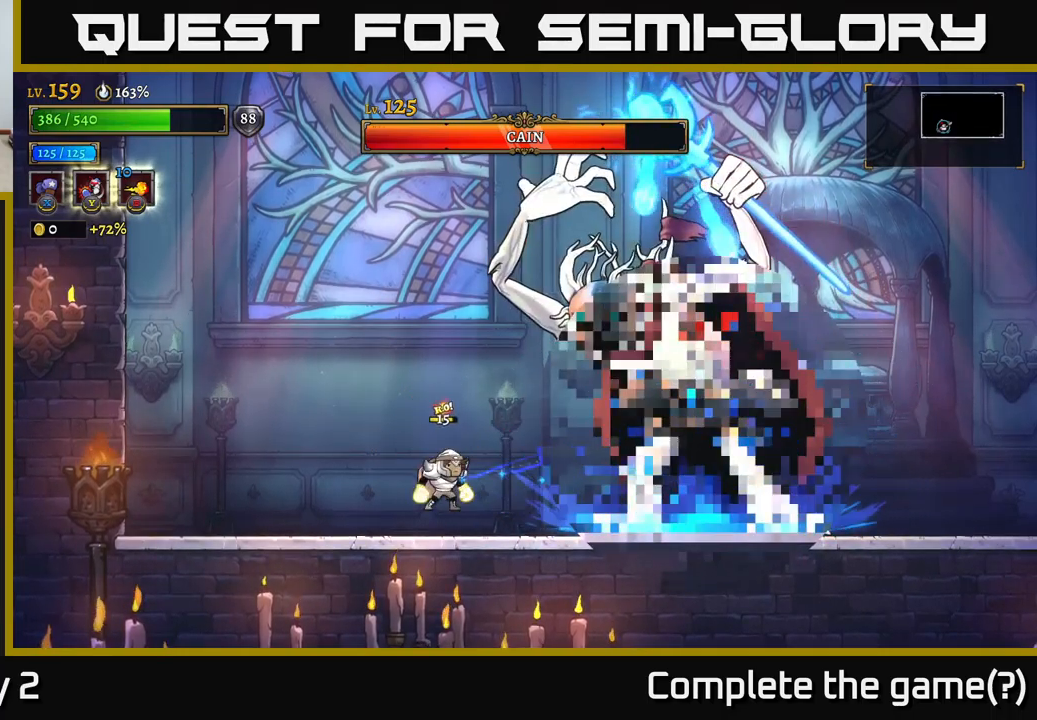
{"buttons": [], "left_stick": "left", "right_stick": "center", "events": [[34, "Y", "down"], [200, "Y", "up"], [350, "left_stick", "left"]]}
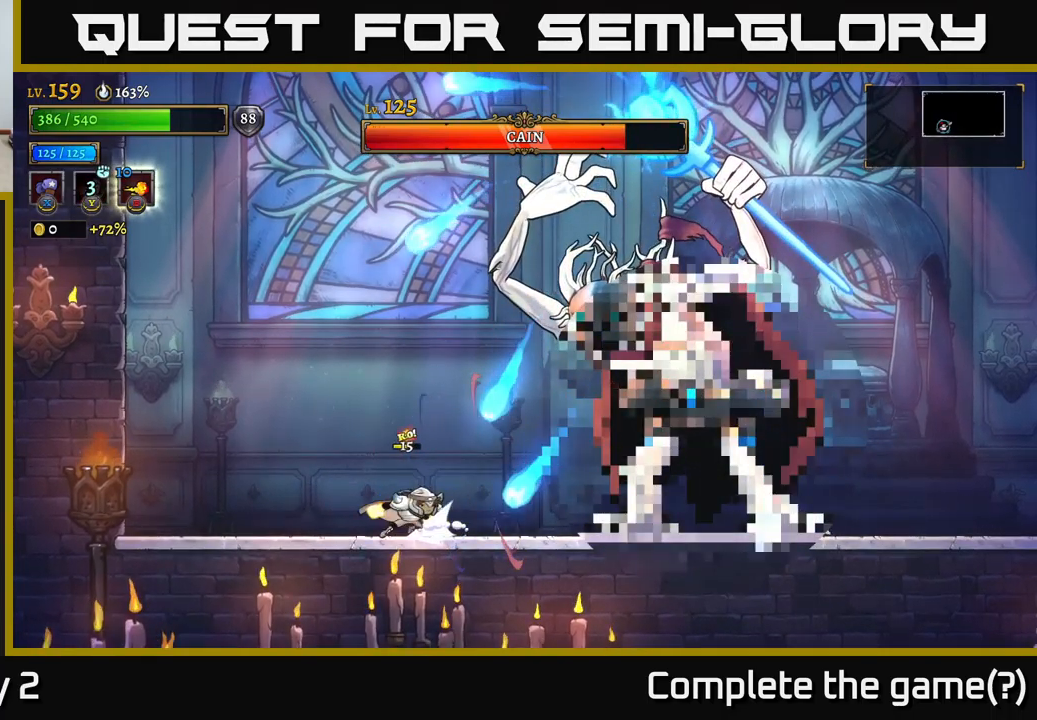
{"buttons": ["A"], "left_stick": "left", "right_stick": "center", "events": [[17, "L2", "down"], [284, "L2", "up"], [367, "A", "down"]]}
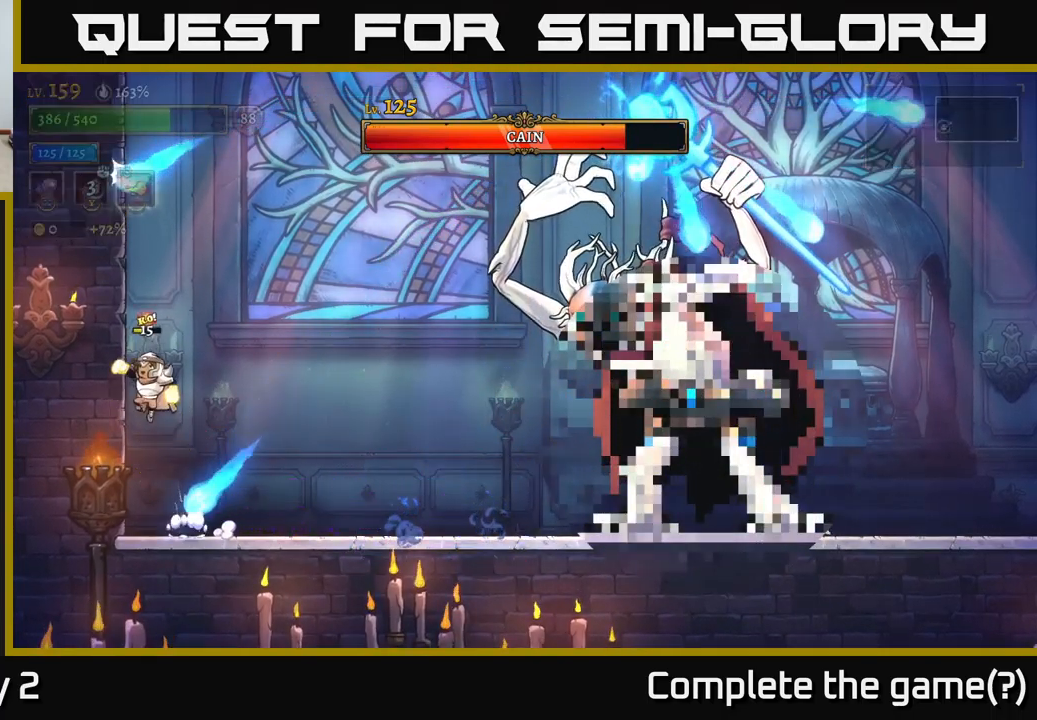
{"buttons": [], "left_stick": "left", "right_stick": "center", "events": [[34, "left_stick", "right"], [50, "A", "up"], [350, "left_stick", "center"], [484, "left_stick", "left"]]}
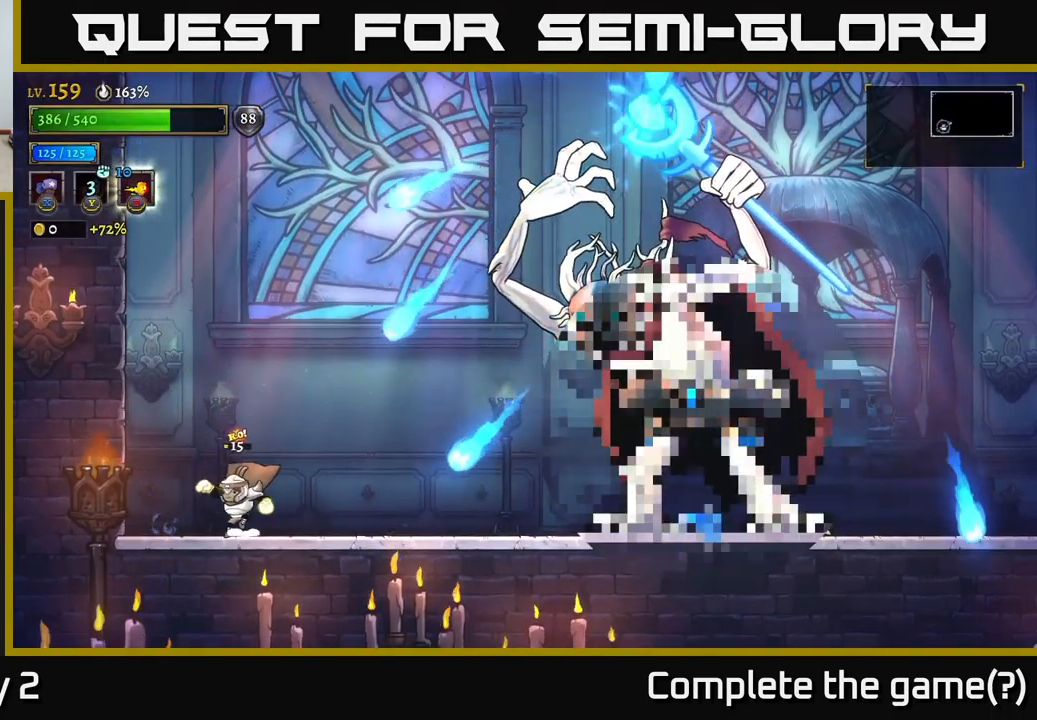
{"buttons": ["A"], "left_stick": "left", "right_stick": "center", "events": [[334, "A", "down"]]}
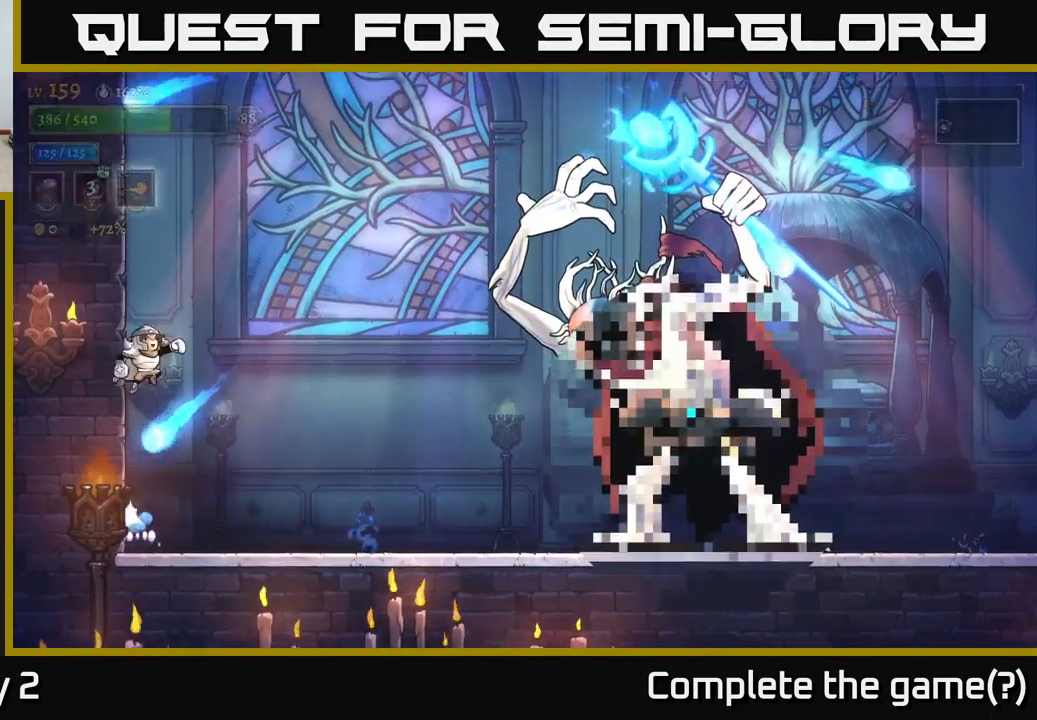
{"buttons": [], "left_stick": "right", "right_stick": "center", "events": [[50, "left_stick", "right"], [67, "A", "up"]]}
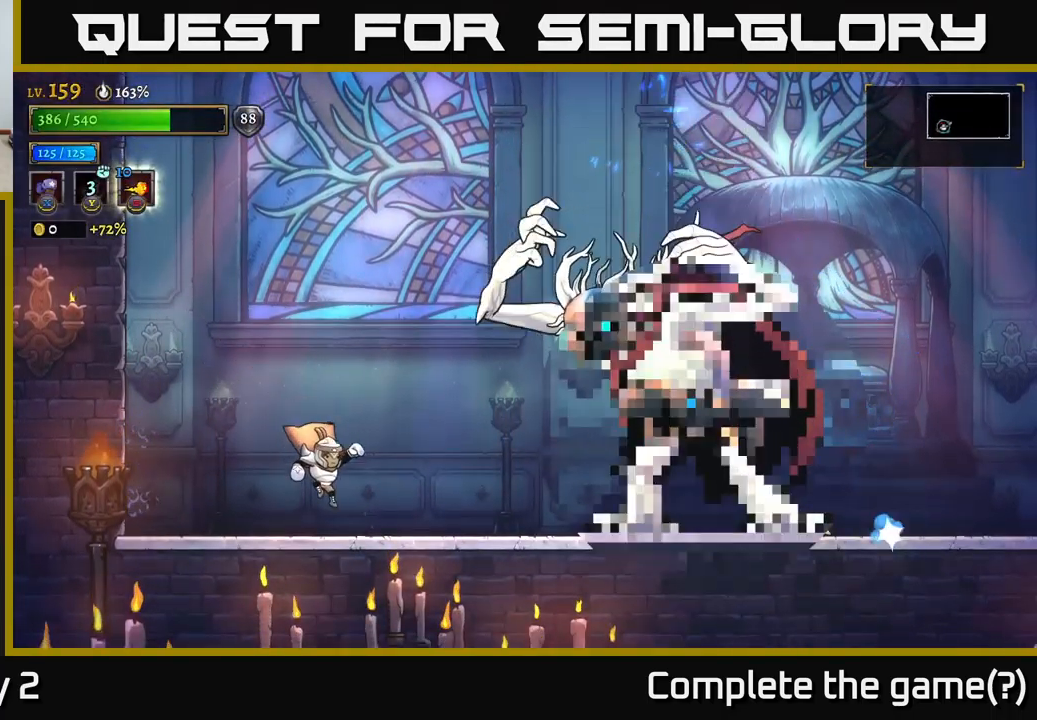
{"buttons": ["X"], "left_stick": "center", "right_stick": "center", "events": [[234, "A", "down"], [366, "X", "down"], [433, "A", "up"], [516, "left_stick", "center"]]}
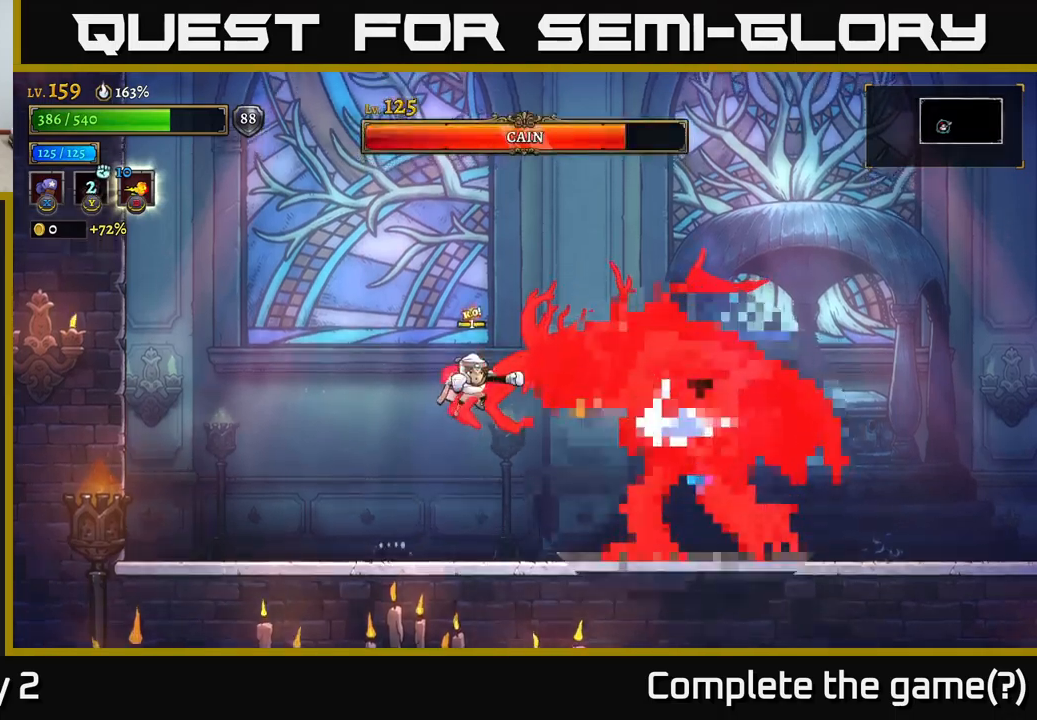
{"buttons": ["X"], "left_stick": "center", "right_stick": "center", "events": [[350, "L2", "down"], [484, "L2", "up"]]}
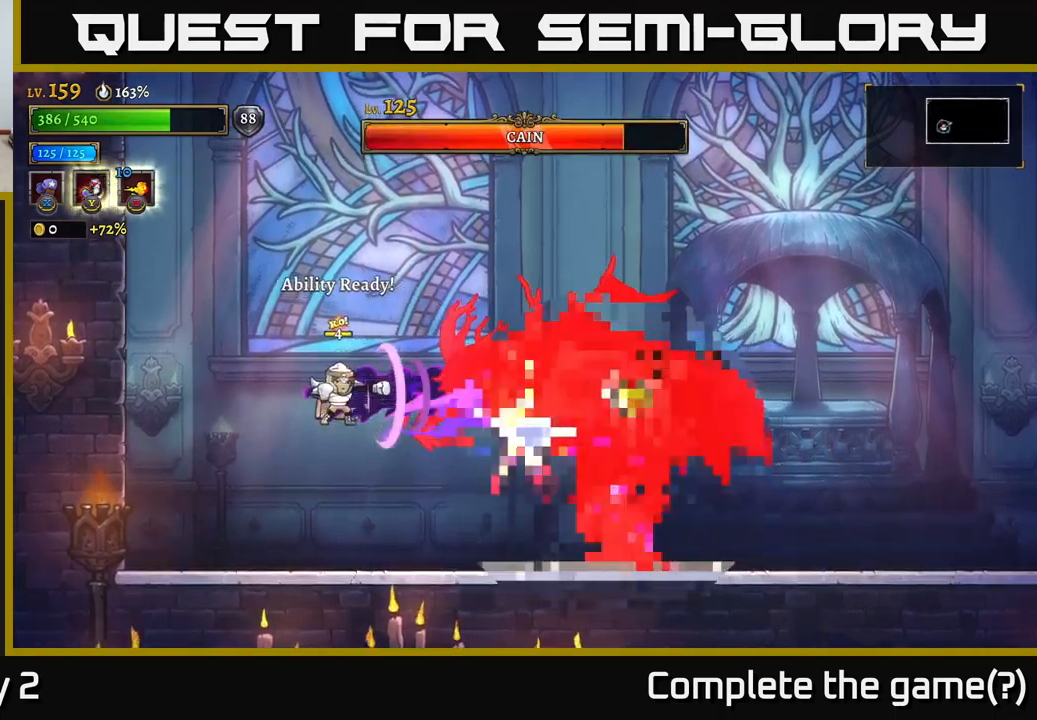
{"buttons": ["X"], "left_stick": "center", "right_stick": "center", "events": [[50, "left_stick", "right"], [300, "left_stick", "center"]]}
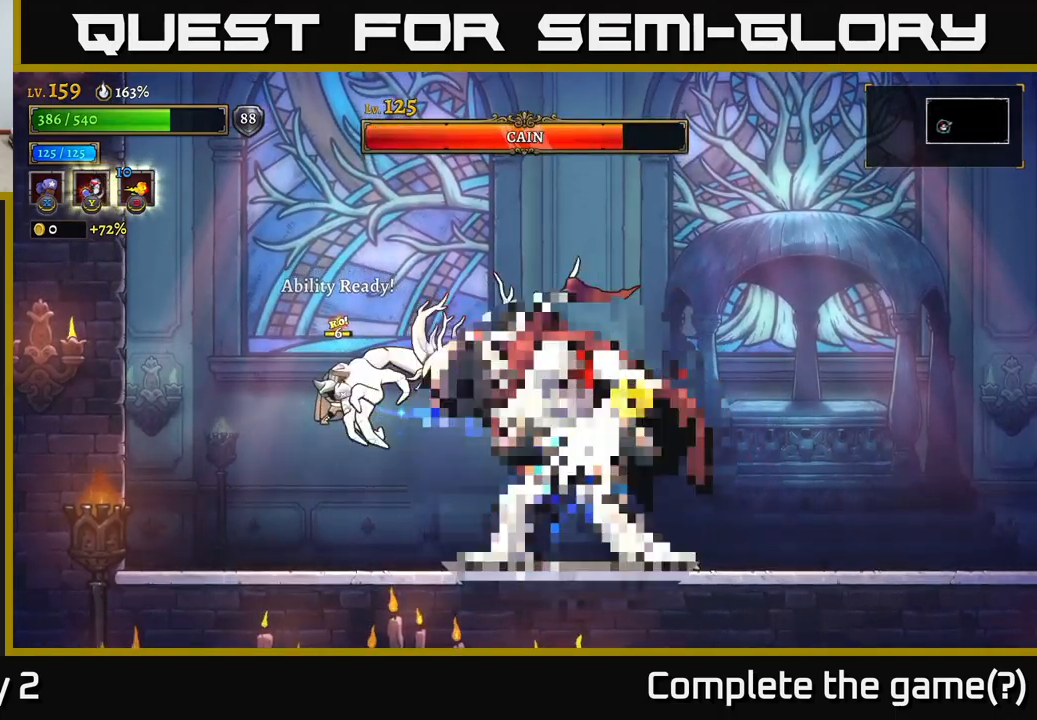
{"buttons": ["X"], "left_stick": "center", "right_stick": "center", "events": []}
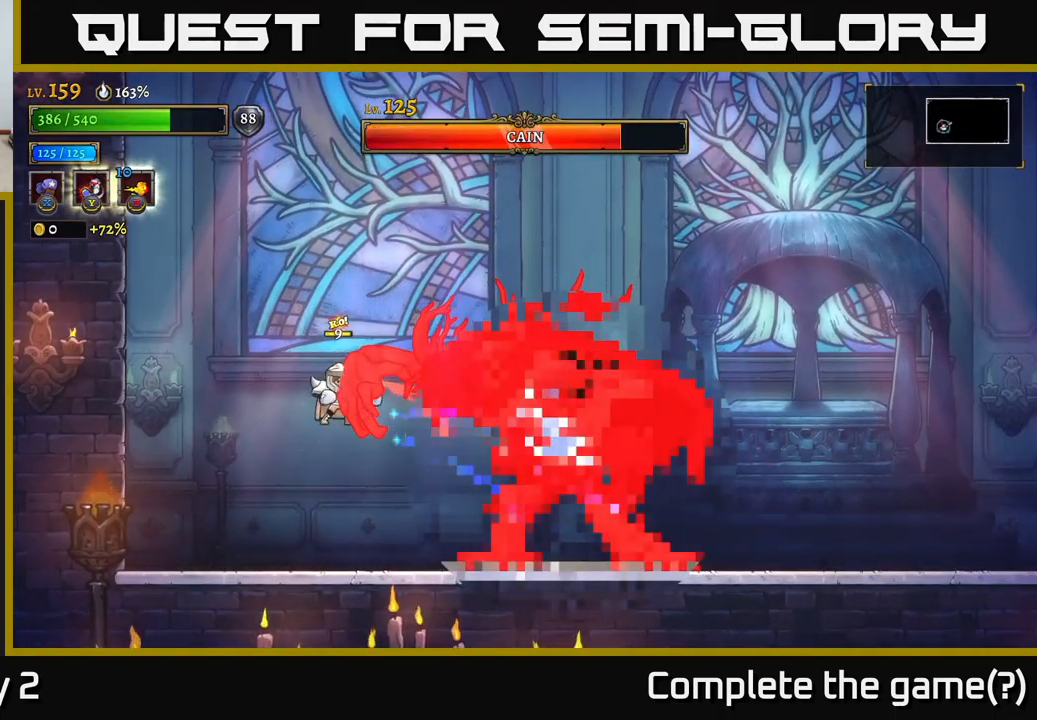
{"buttons": ["Y"], "left_stick": "right", "right_stick": "center", "events": [[334, "left_stick", "right"], [367, "X", "up"], [434, "Y", "down"]]}
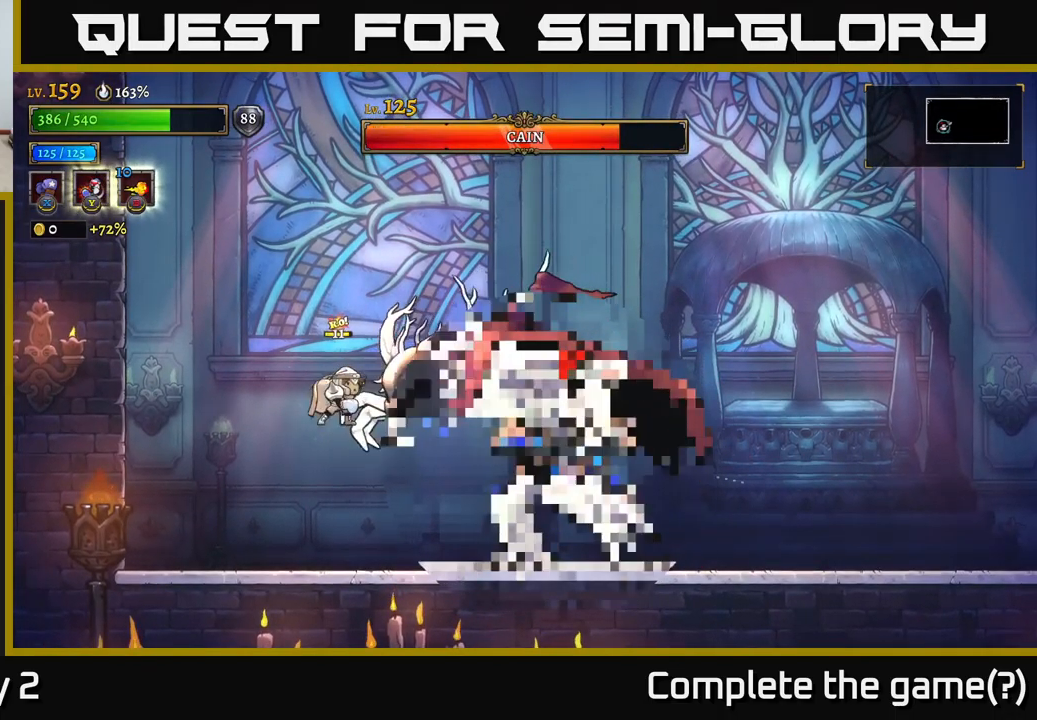
{"buttons": [], "left_stick": "left", "right_stick": "center", "events": [[17, "Y", "up"], [117, "left_stick", "left"], [350, "A", "down"], [484, "A", "up"]]}